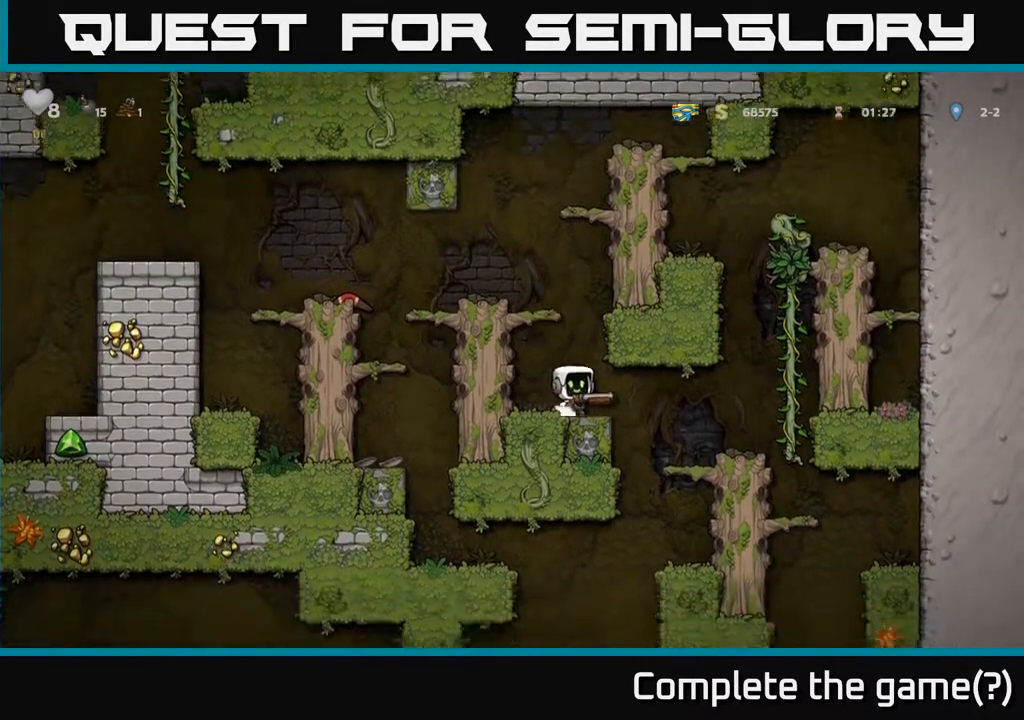
Gameplay with a controller (Xbox layout); each line is a JSON object with the inputs held at the frame after it (dt_ms = milliseconds from this image to that frame). "events" lists button and stick changes between this image and that frame as [ms after this image, input, new state], when the widget could be followed in between. Not read: right_stick.
{"dt_ms": 500, "buttons": [], "left_stick": "down", "events": [[183, "left_stick", "center"], [417, "left_stick", "down"]]}
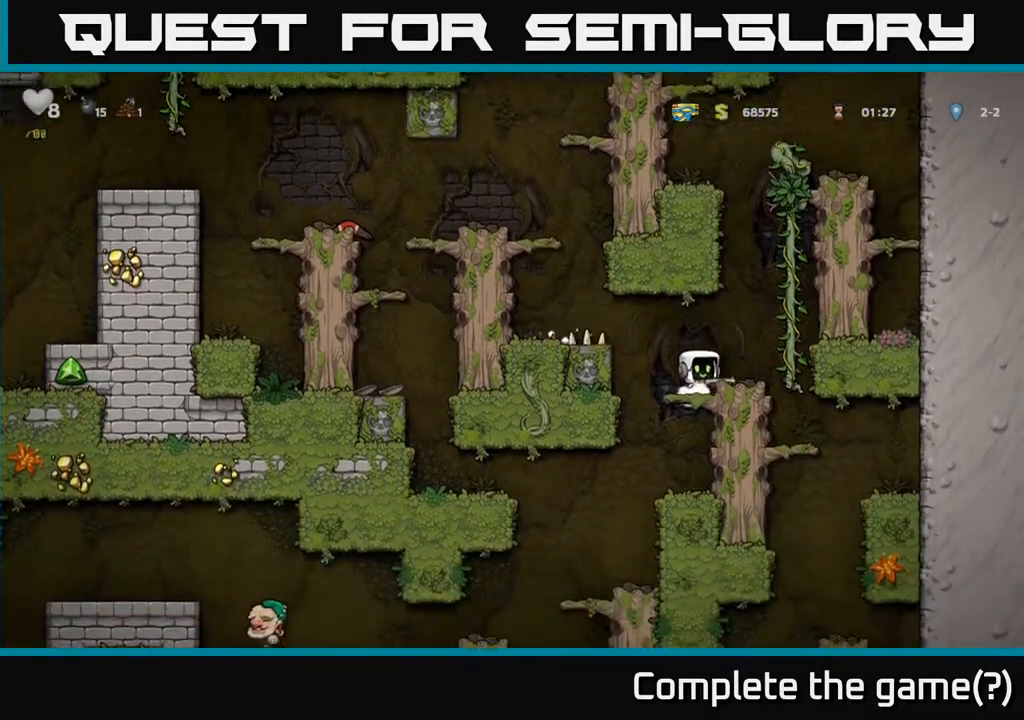
{"dt_ms": 1000, "buttons": [], "left_stick": "center"}
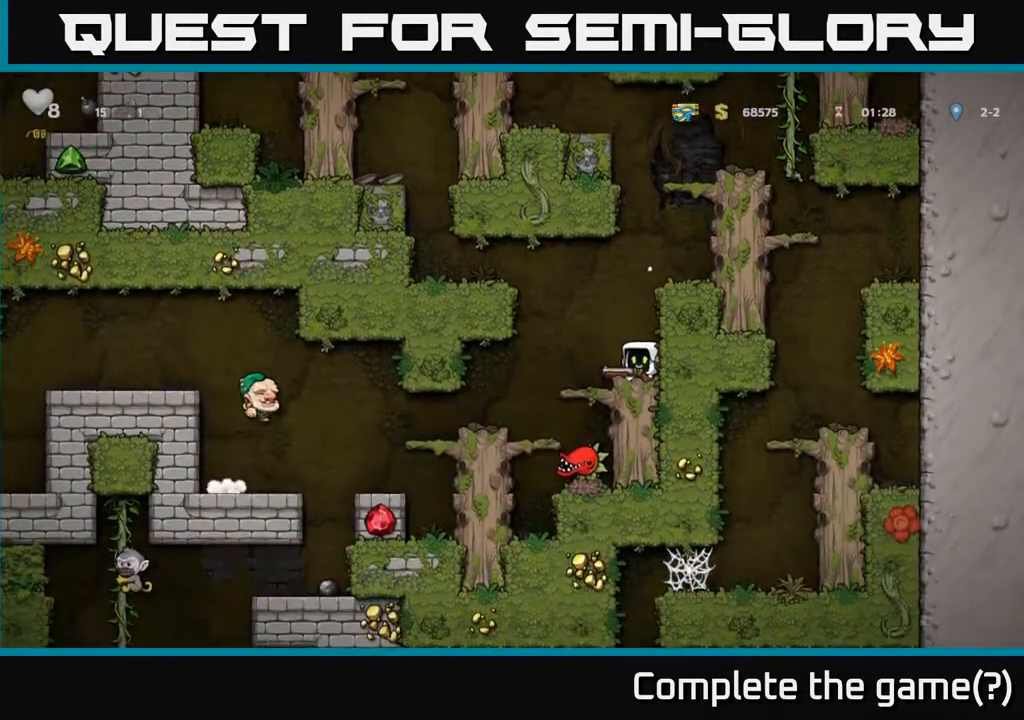
{"dt_ms": 500, "buttons": [], "left_stick": "center", "events": []}
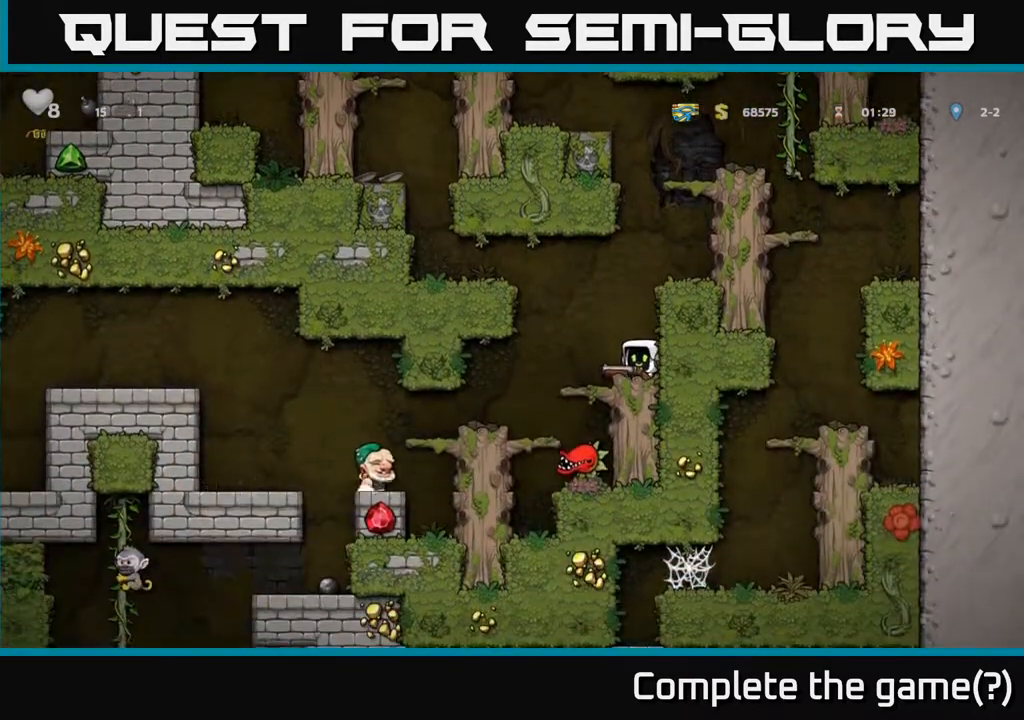
{"dt_ms": 500, "buttons": ["A"], "left_stick": "center", "events": [[467, "A", "down"]]}
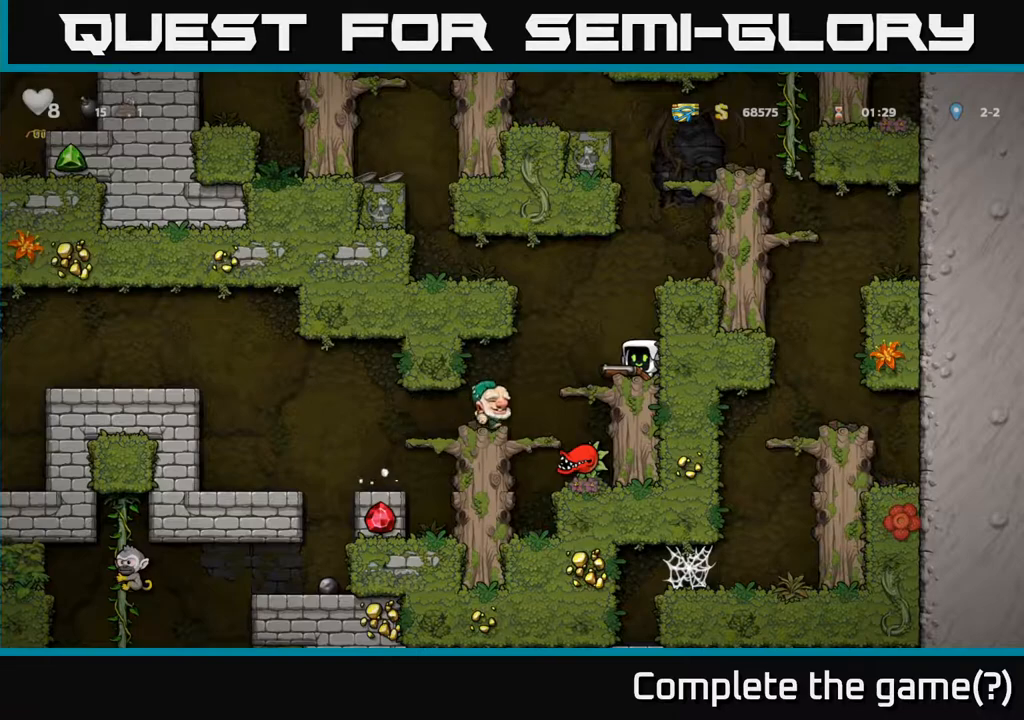
{"dt_ms": 500, "buttons": ["A"], "left_stick": "right", "events": [[100, "left_stick", "right"], [200, "A", "up"], [350, "A", "down"]]}
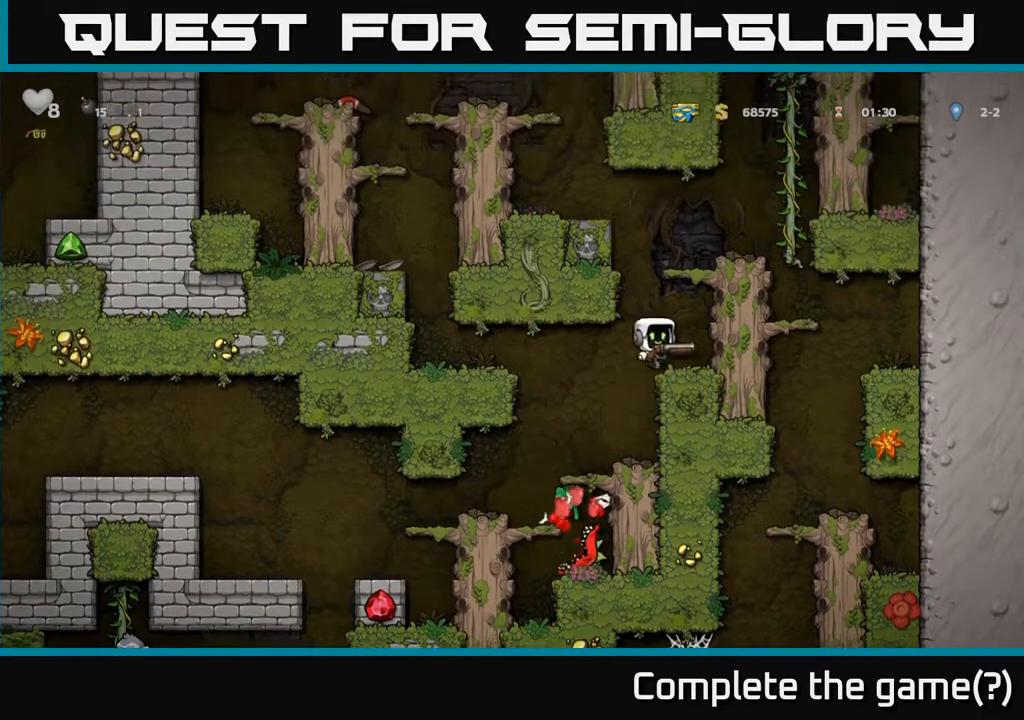
{"dt_ms": 500, "buttons": [], "left_stick": "center", "events": [[33, "A", "up"], [200, "left_stick", "center"]]}
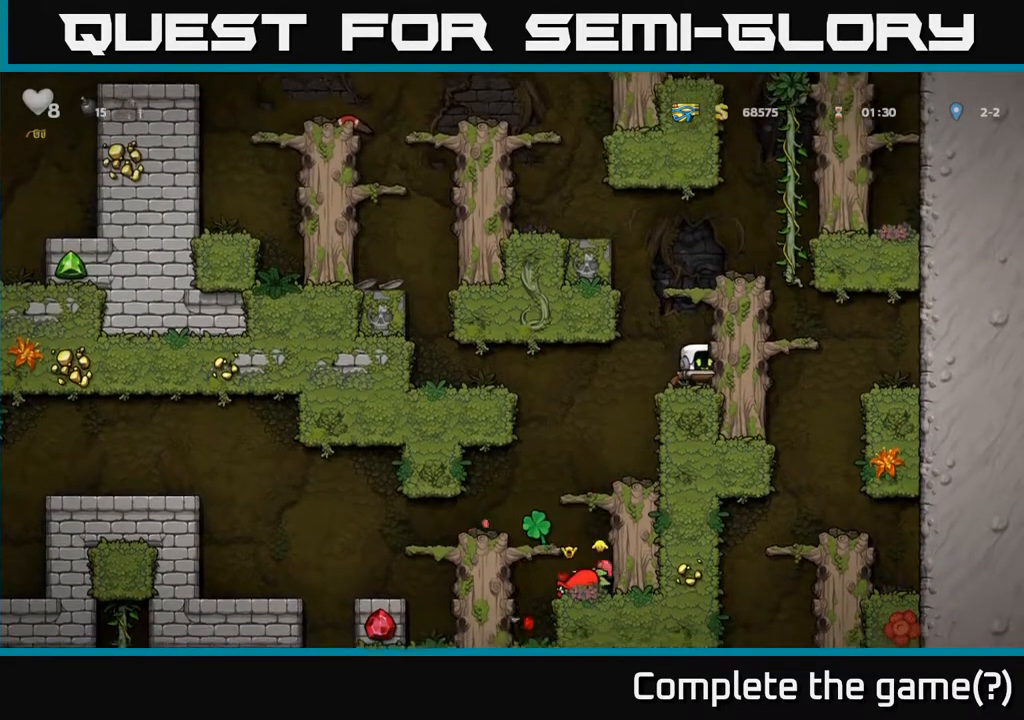
{"dt_ms": 500, "buttons": [], "left_stick": "center", "events": [[300, "left_stick", "up"], [500, "left_stick", "center"]]}
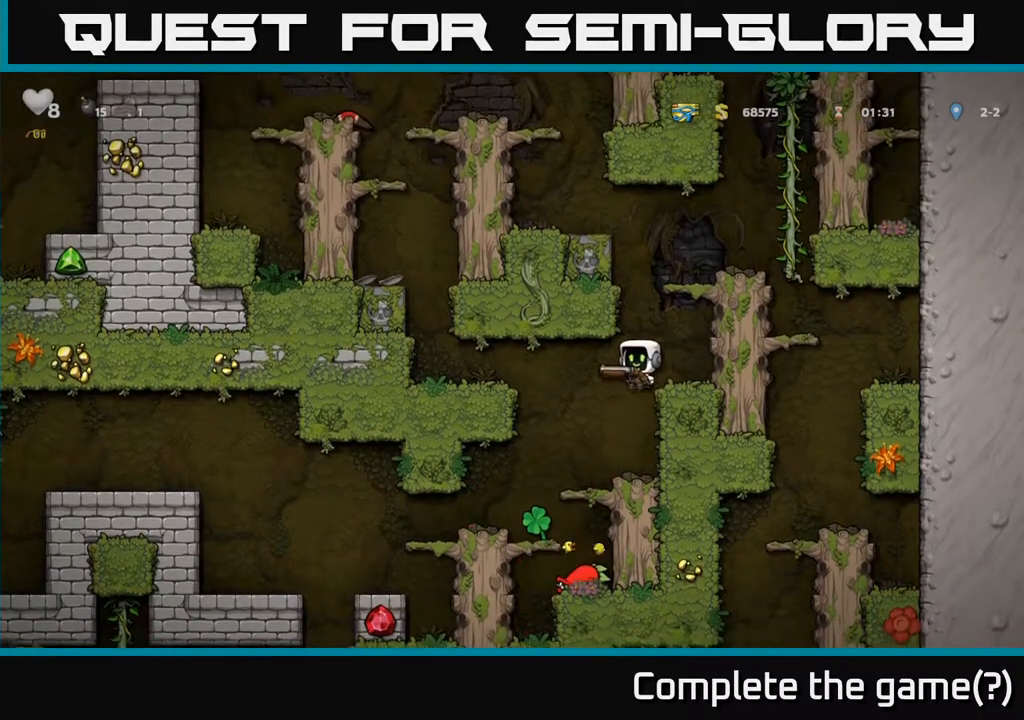
{"dt_ms": 500, "buttons": [], "left_stick": "center", "events": [[217, "left_stick", "right"], [267, "left_stick", "center"]]}
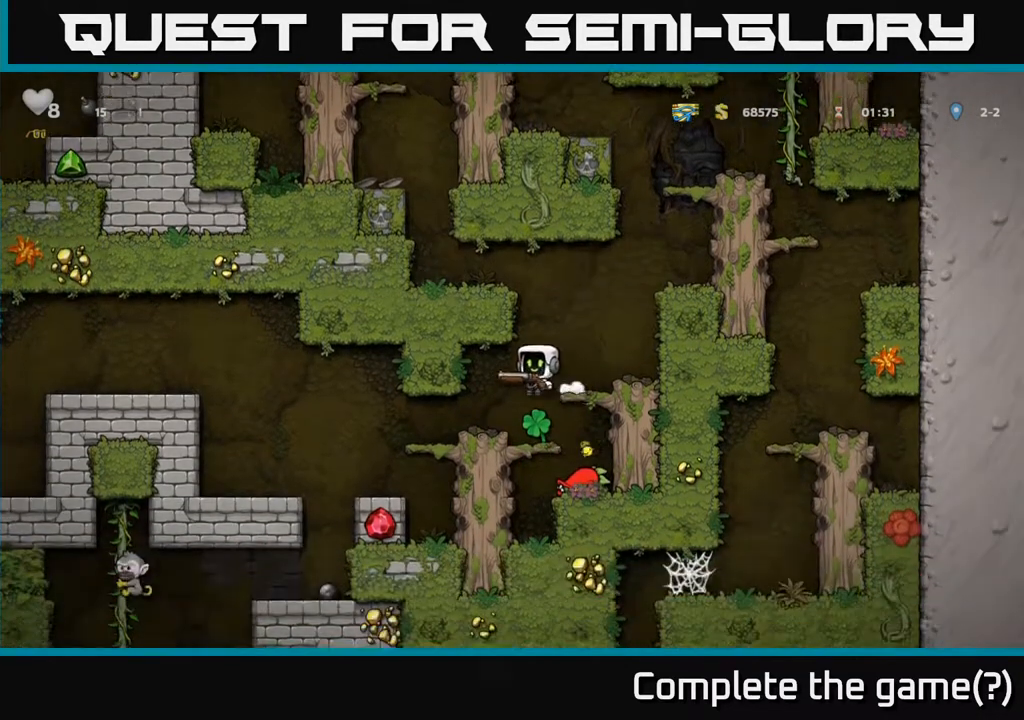
{"dt_ms": 500, "buttons": [], "left_stick": "center", "events": [[383, "left_stick", "up"], [500, "left_stick", "center"]]}
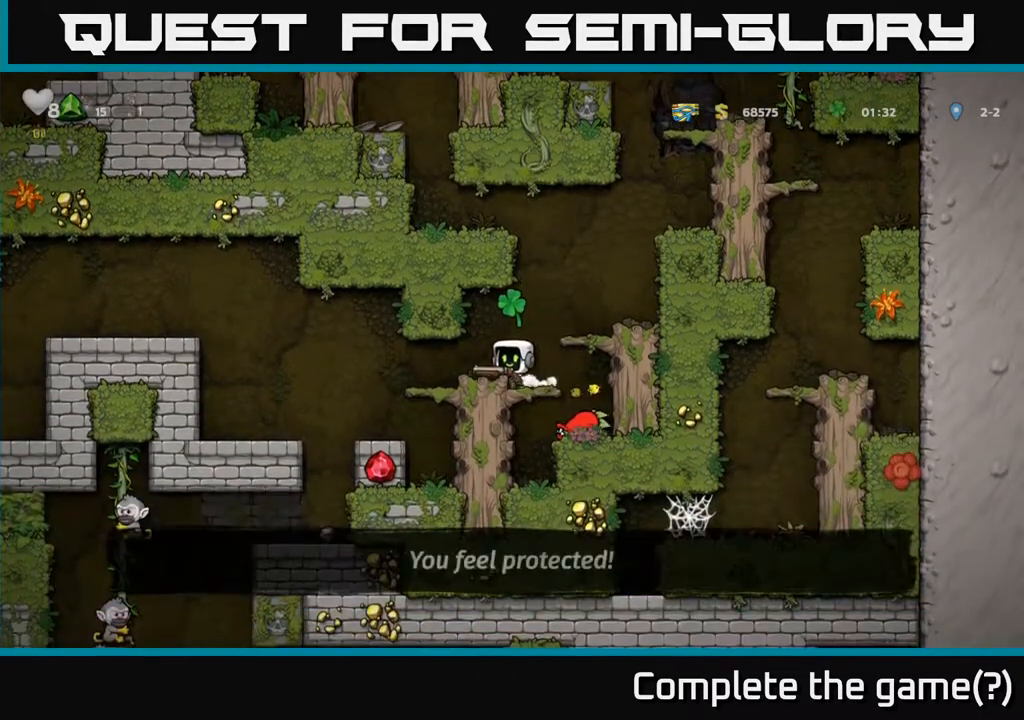
{"dt_ms": 500, "buttons": [], "left_stick": "center"}
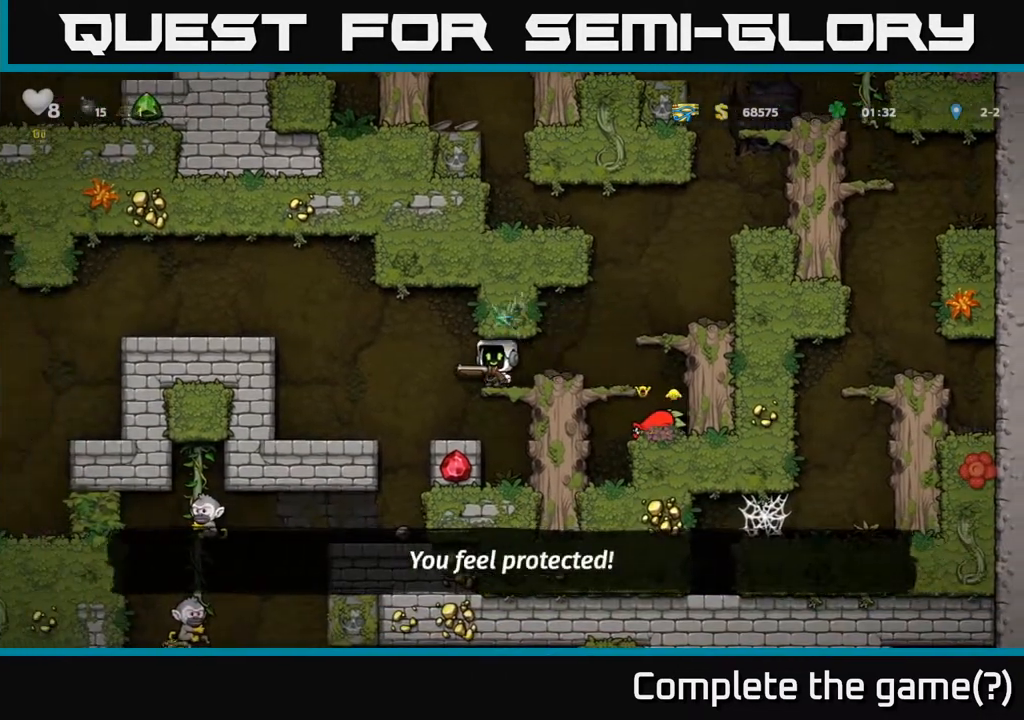
{"dt_ms": 500, "buttons": [], "left_stick": "center", "events": [[250, "left_stick", "left"], [367, "left_stick", "center"]]}
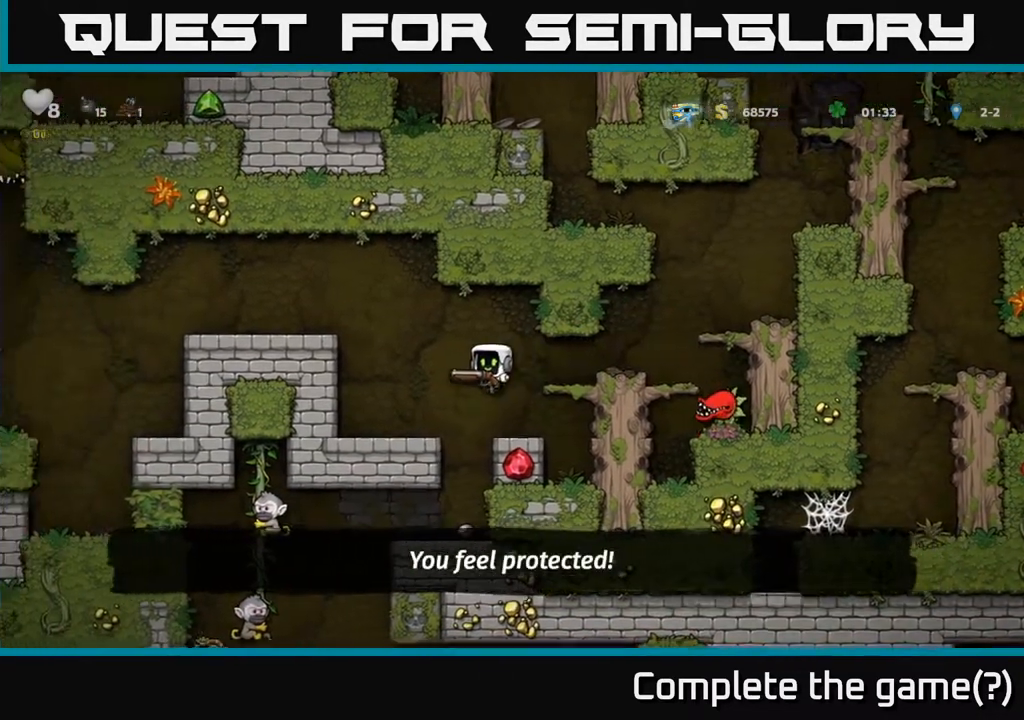
{"dt_ms": 500, "buttons": [], "left_stick": "center", "events": [[350, "left_stick", "left"], [433, "left_stick", "center"]]}
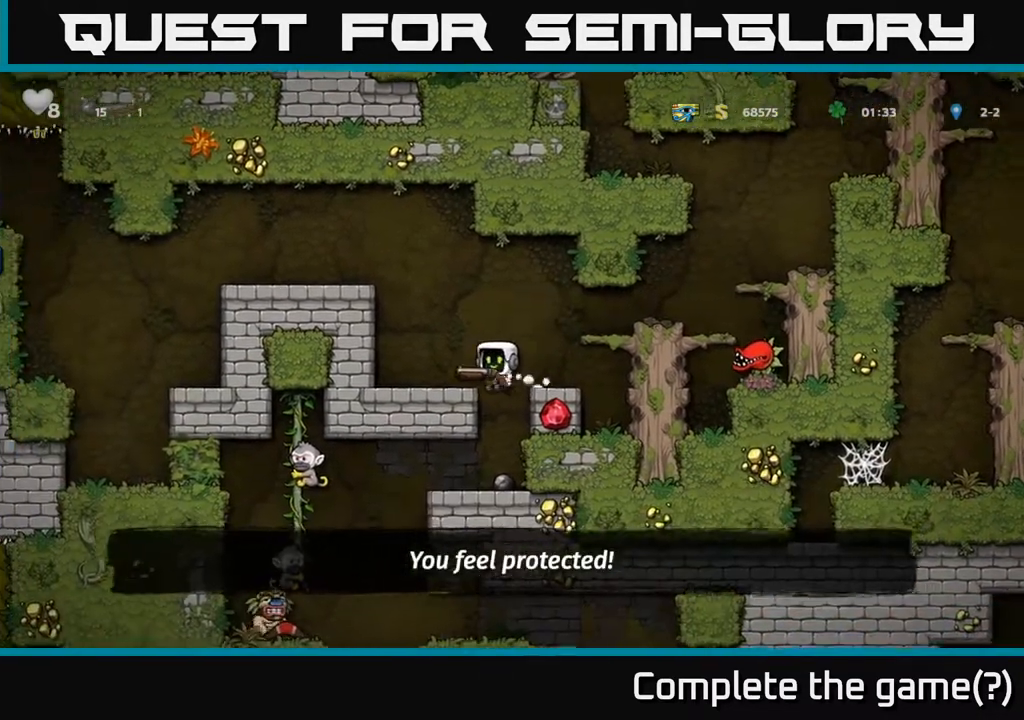
{"dt_ms": 500, "buttons": [], "left_stick": "center", "events": [[300, "left_stick", "down"], [350, "A", "down"], [450, "left_stick", "center"], [467, "A", "up"]]}
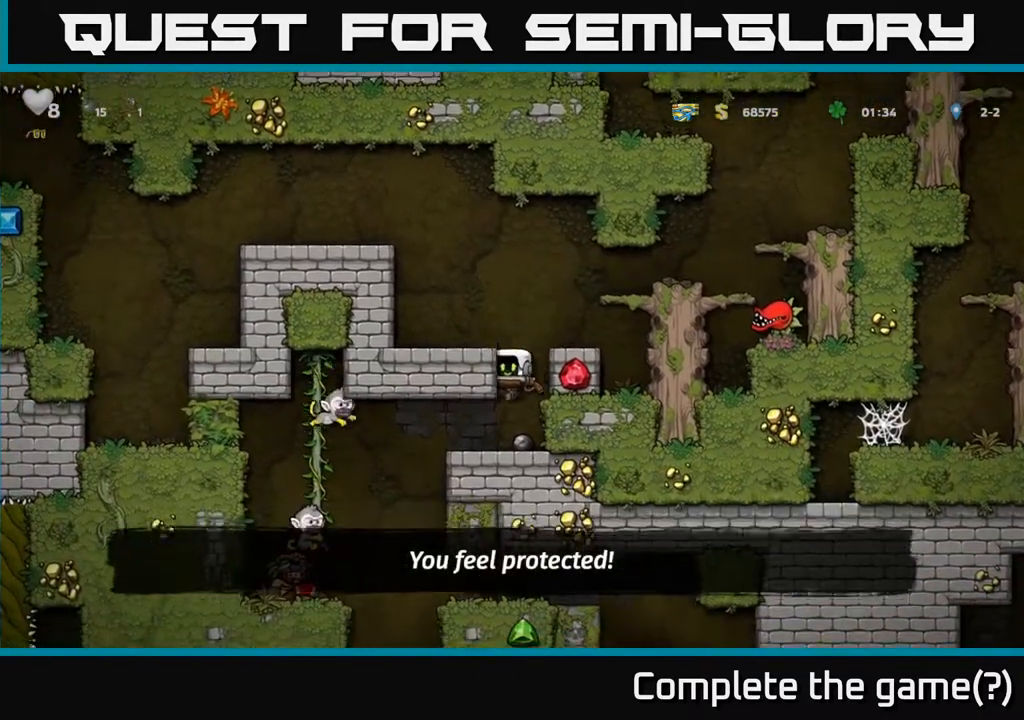
{"dt_ms": 500, "buttons": [], "left_stick": "center", "events": []}
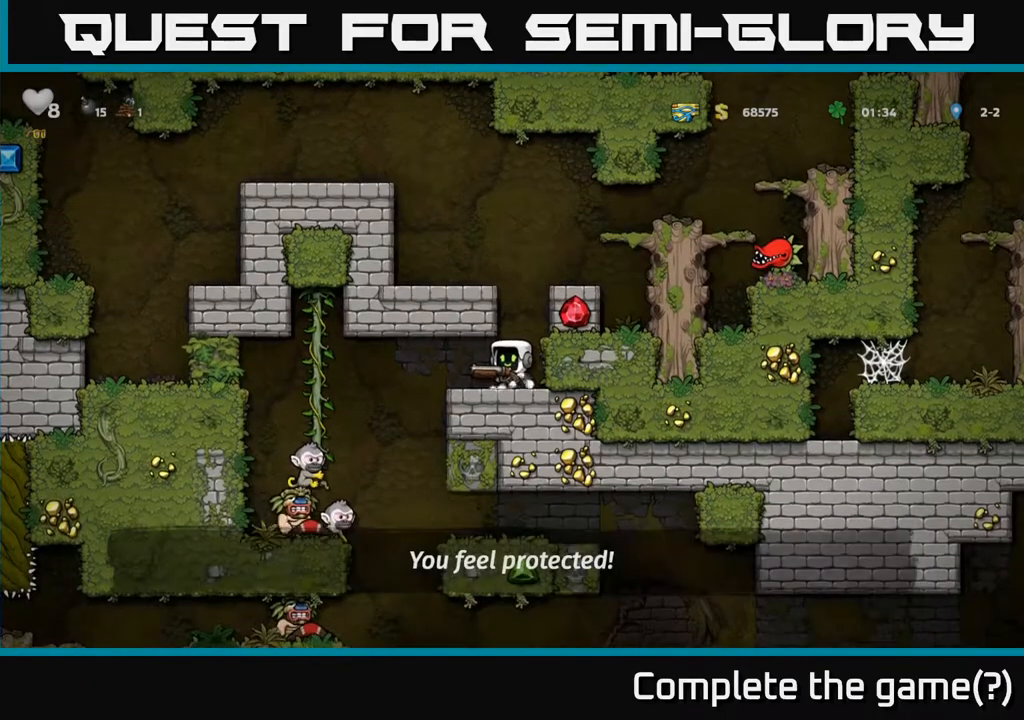
{"dt_ms": 500, "buttons": [], "left_stick": "center", "events": []}
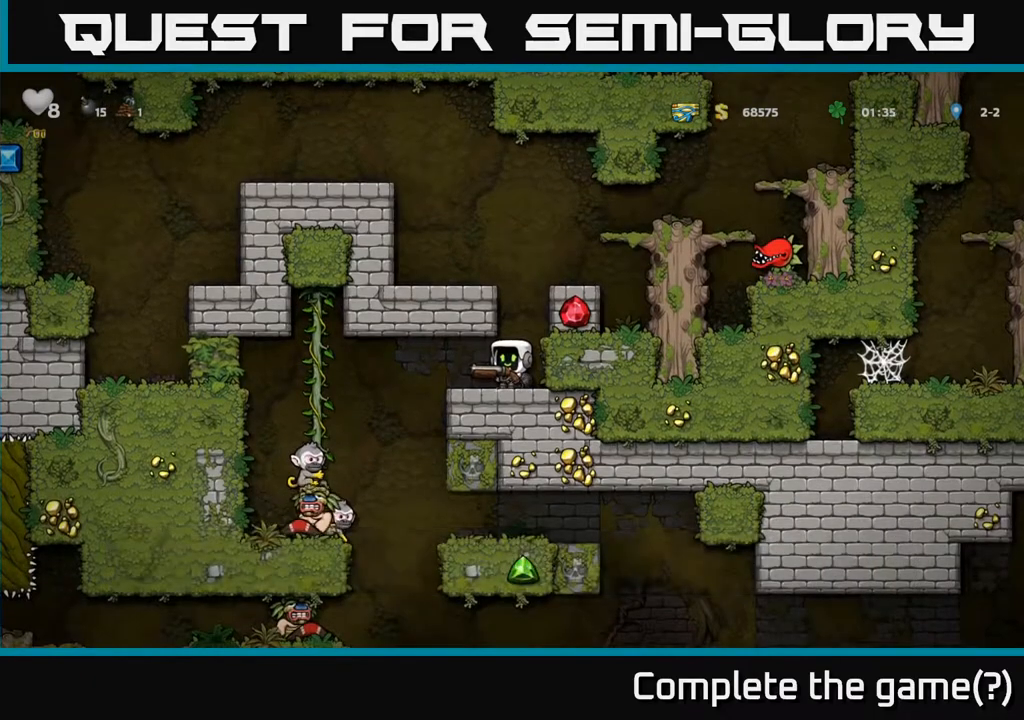
{"dt_ms": 500, "buttons": [], "left_stick": "center", "events": []}
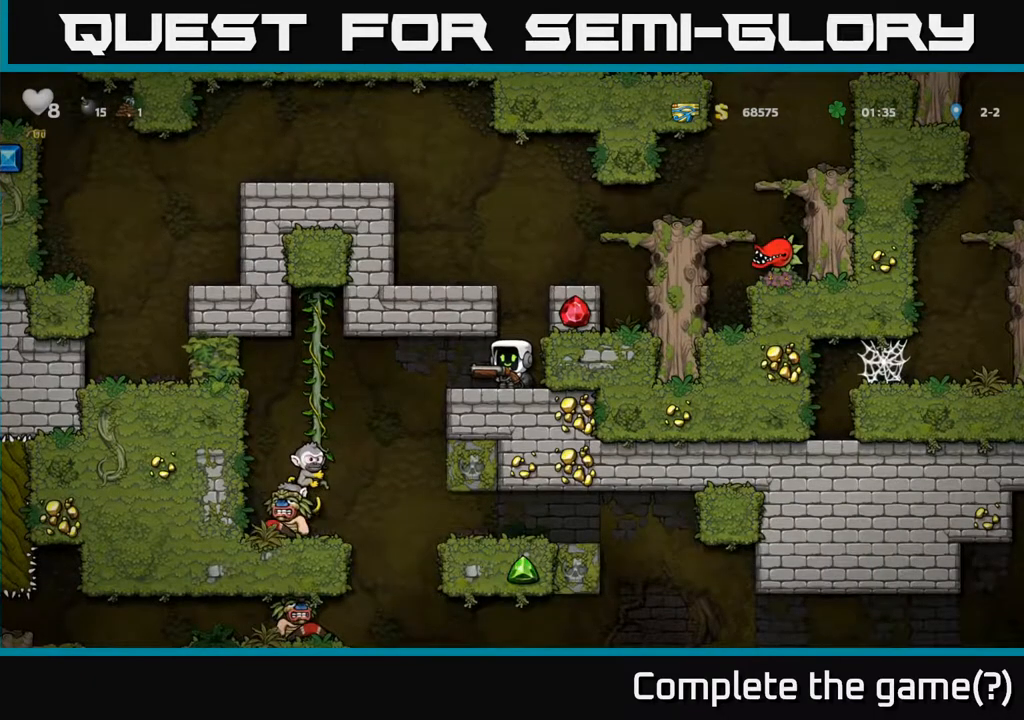
{"dt_ms": 500, "buttons": [], "left_stick": "center", "events": [[83, "left_stick", "right"], [300, "left_stick", "center"]]}
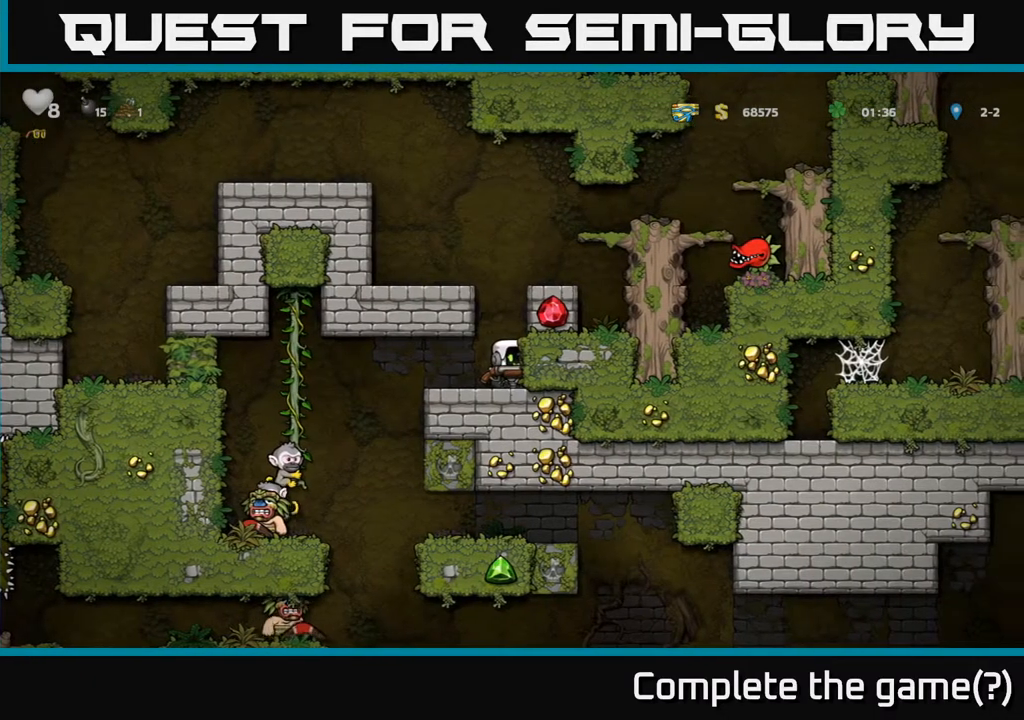
{"dt_ms": 500, "buttons": [], "left_stick": "center", "events": []}
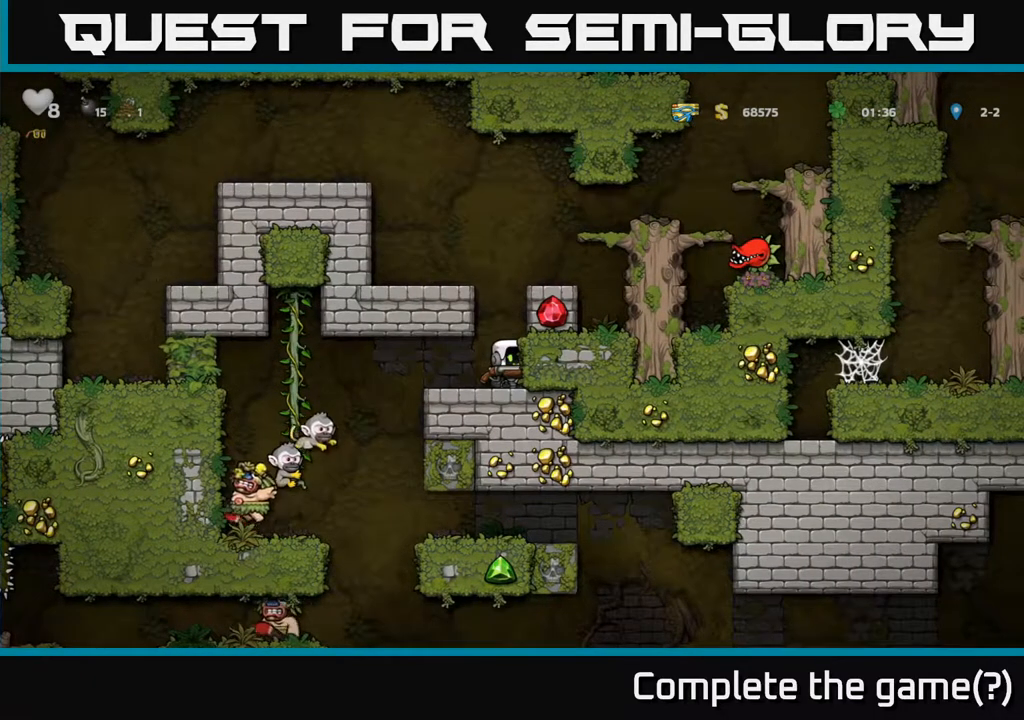
{"dt_ms": 500, "buttons": [], "left_stick": "center", "events": [[33, "left_stick", "right"], [117, "left_stick", "center"]]}
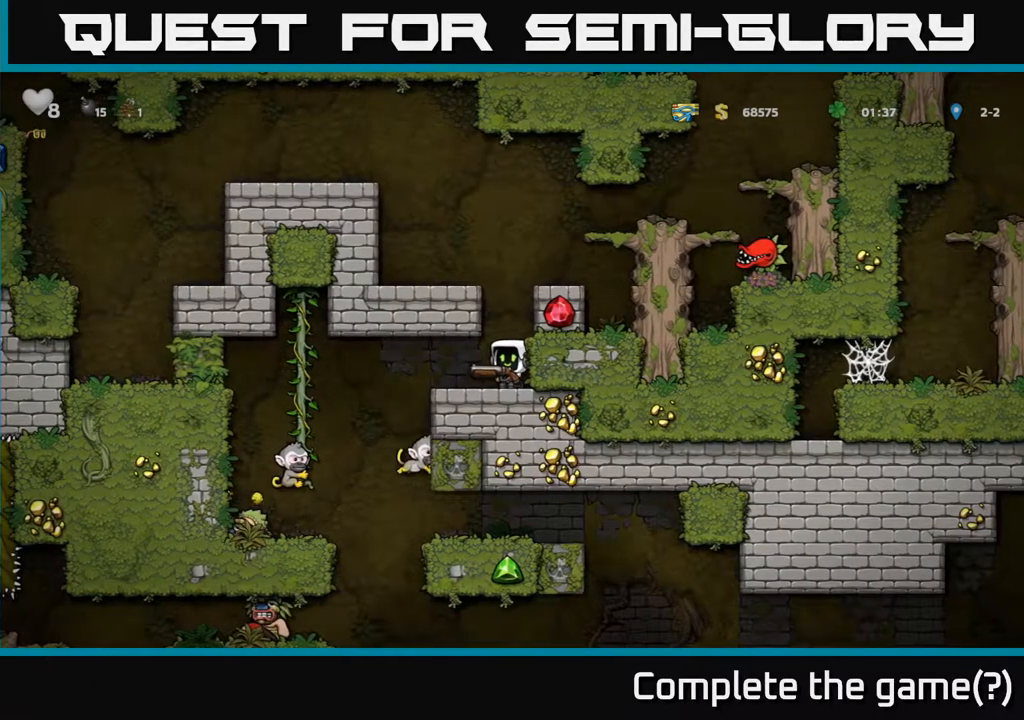
{"dt_ms": 500, "buttons": [], "left_stick": "left", "events": [[433, "left_stick", "left"]]}
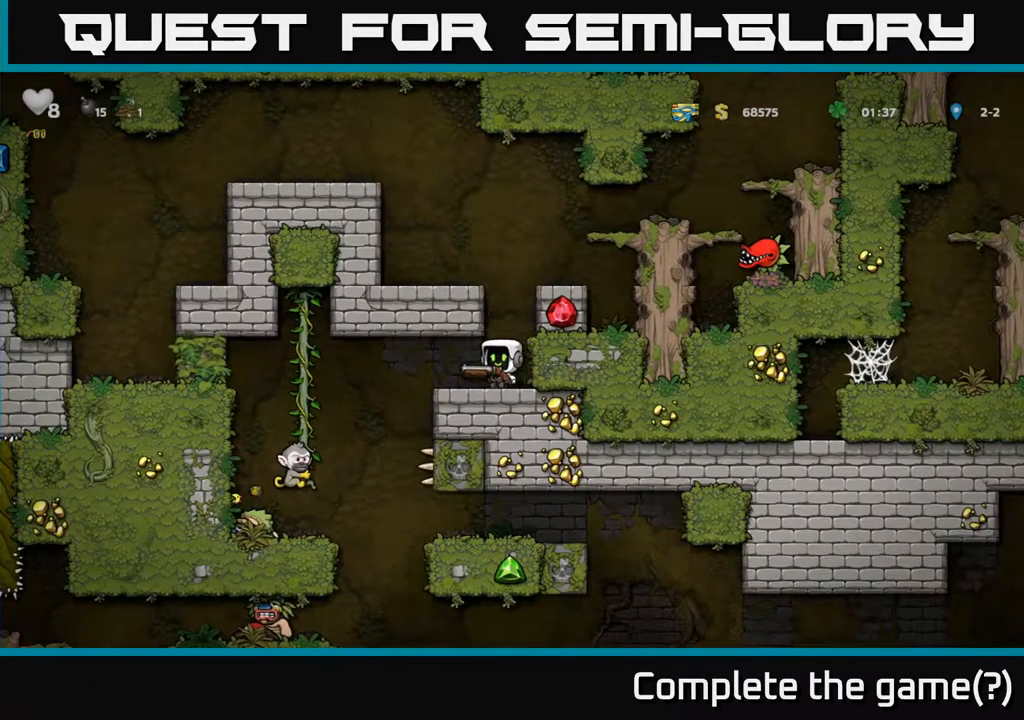
{"dt_ms": 500, "buttons": [], "left_stick": "right", "events": [[150, "left_stick", "right"], [217, "A", "down"], [367, "A", "up"]]}
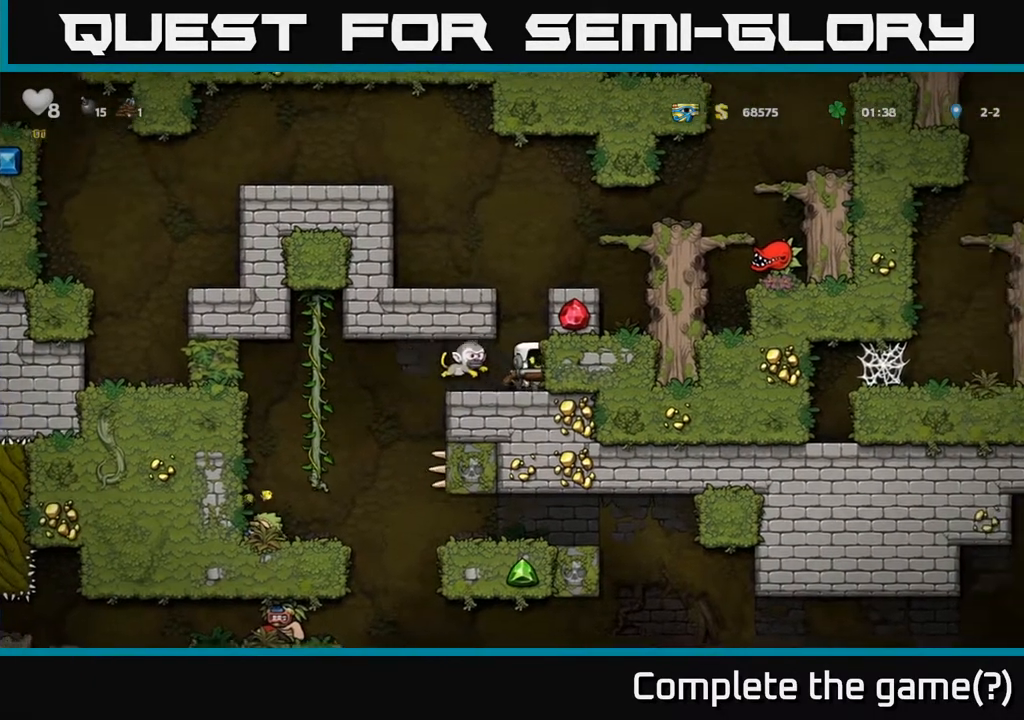
{"dt_ms": 500, "buttons": [], "left_stick": "center", "events": [[83, "left_stick", "center"], [150, "X", "down"], [200, "X", "up"]]}
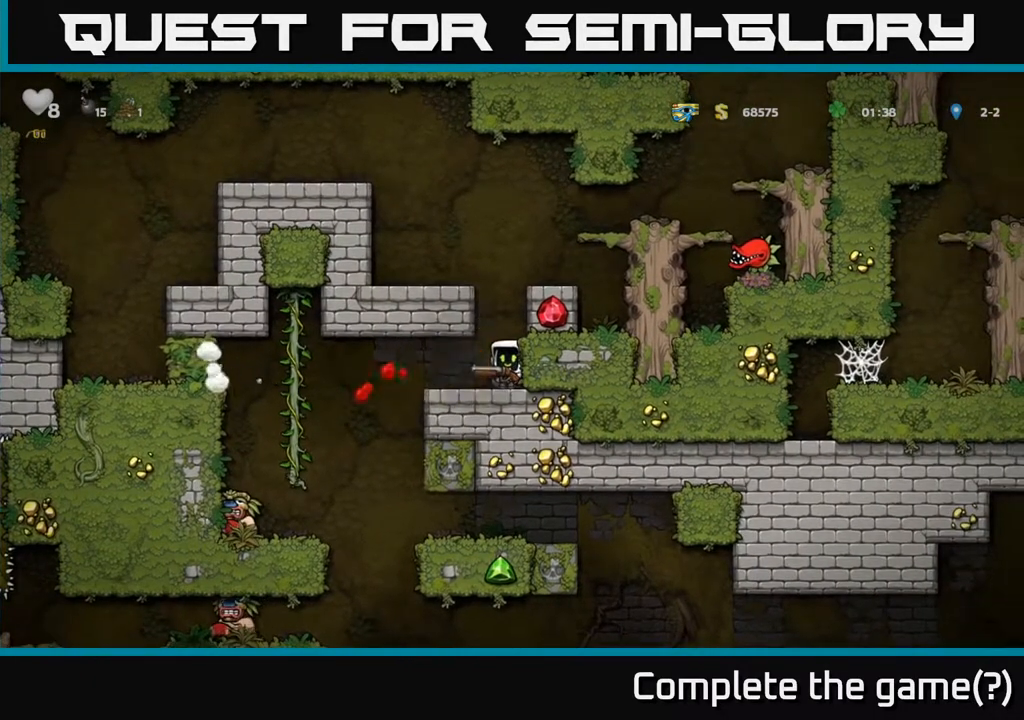
{"dt_ms": 500, "buttons": [], "left_stick": "left", "events": [[383, "left_stick", "left"]]}
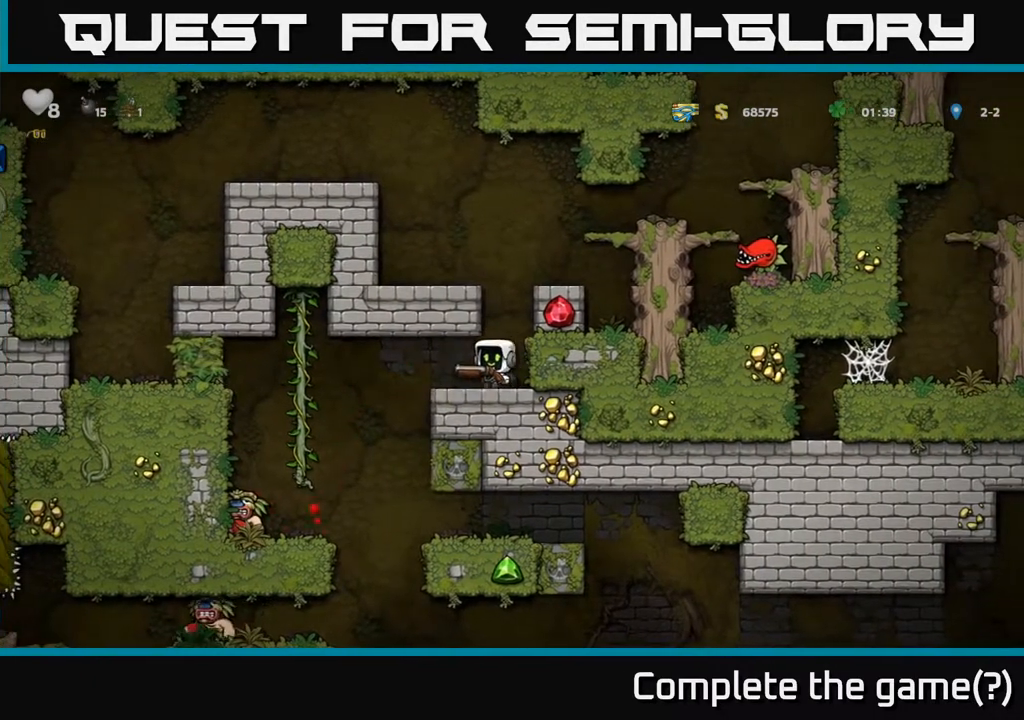
{"dt_ms": 500, "buttons": [], "left_stick": "center", "events": [[317, "left_stick", "up"], [483, "left_stick", "center"]]}
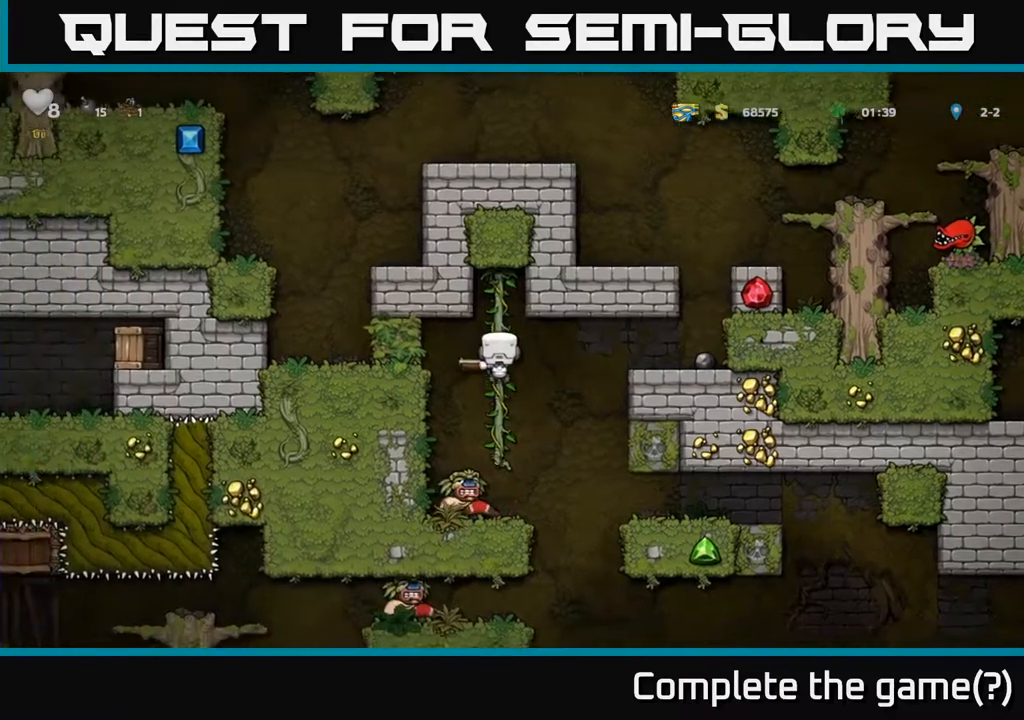
{"dt_ms": 500, "buttons": ["A"], "left_stick": "down", "events": [[367, "left_stick", "down"], [450, "A", "down"]]}
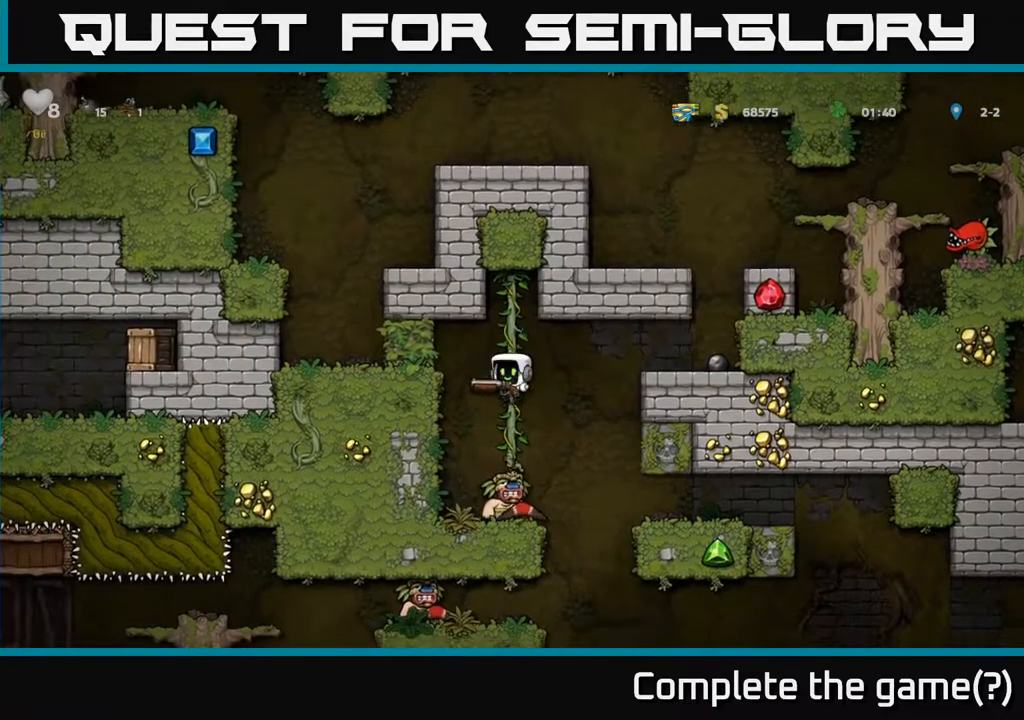
{"dt_ms": 500, "buttons": [], "left_stick": "center", "events": [[33, "A", "up"], [67, "left_stick", "center"], [250, "left_stick", "left"], [333, "left_stick", "center"]]}
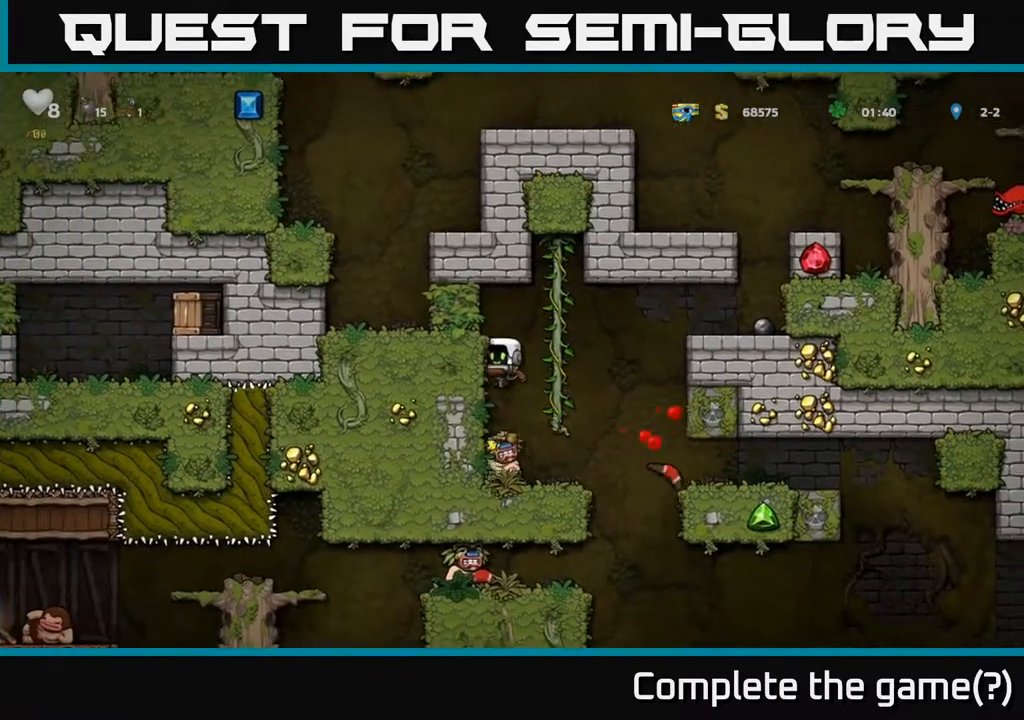
{"dt_ms": 500, "buttons": ["X"], "left_stick": "left", "events": [[283, "left_stick", "right"], [433, "left_stick", "left"], [467, "X", "down"]]}
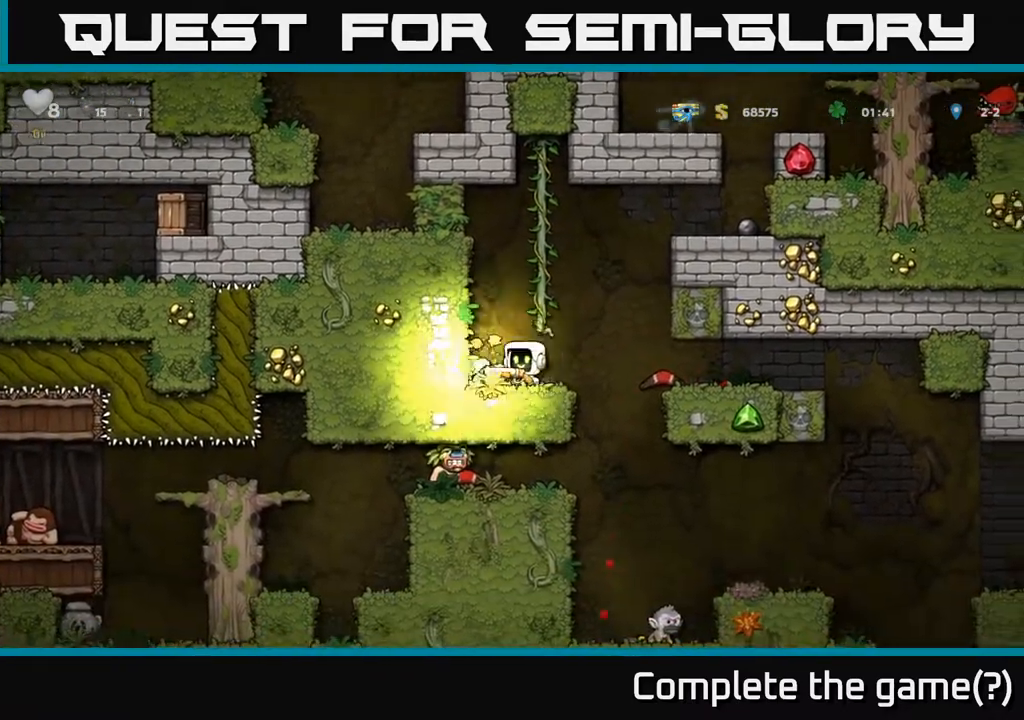
{"dt_ms": 500, "buttons": [], "left_stick": "center", "events": [[50, "X", "up"], [50, "left_stick", "center"], [333, "left_stick", "up"], [467, "left_stick", "center"]]}
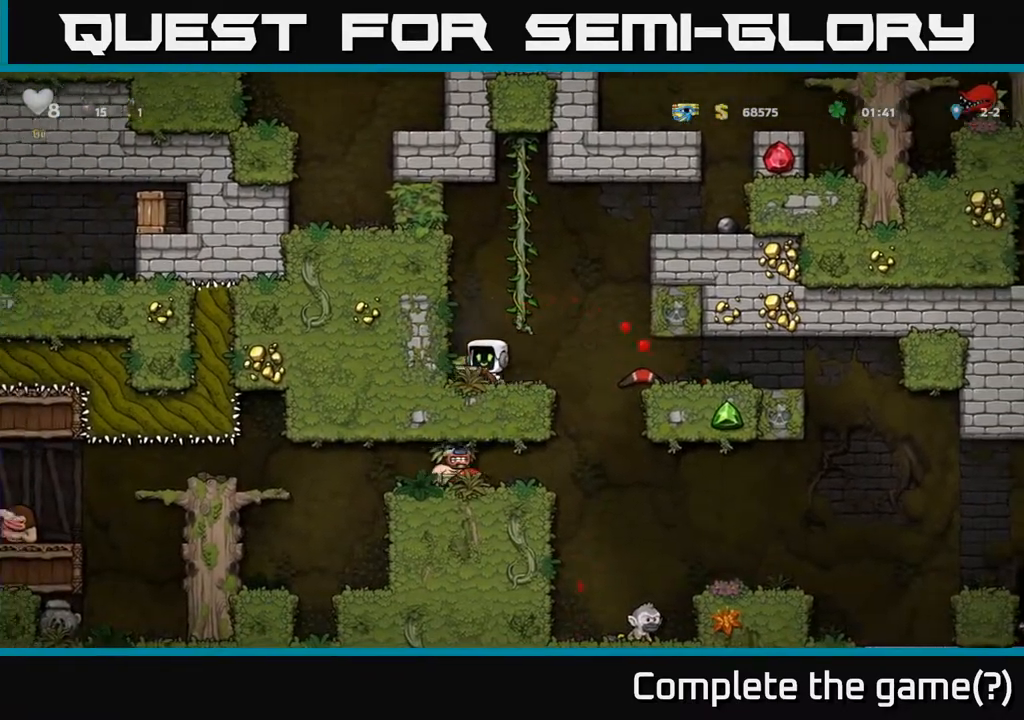
{"dt_ms": 500, "buttons": [], "left_stick": "center", "events": [[150, "left_stick", "up"], [350, "left_stick", "center"]]}
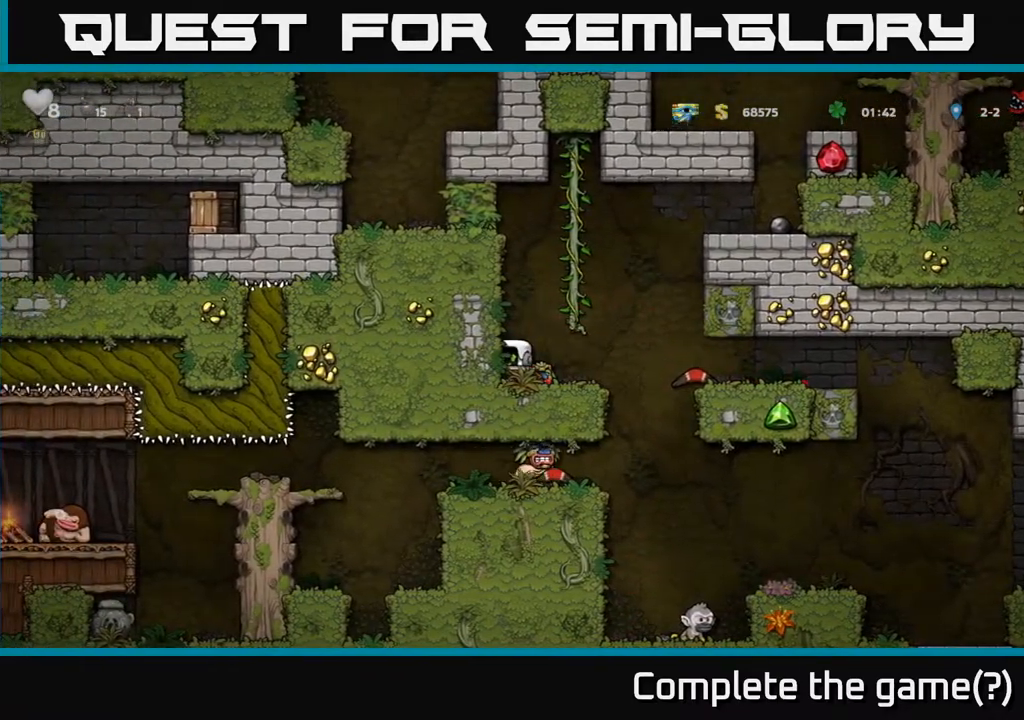
{"dt_ms": 500, "buttons": [], "left_stick": "center", "events": []}